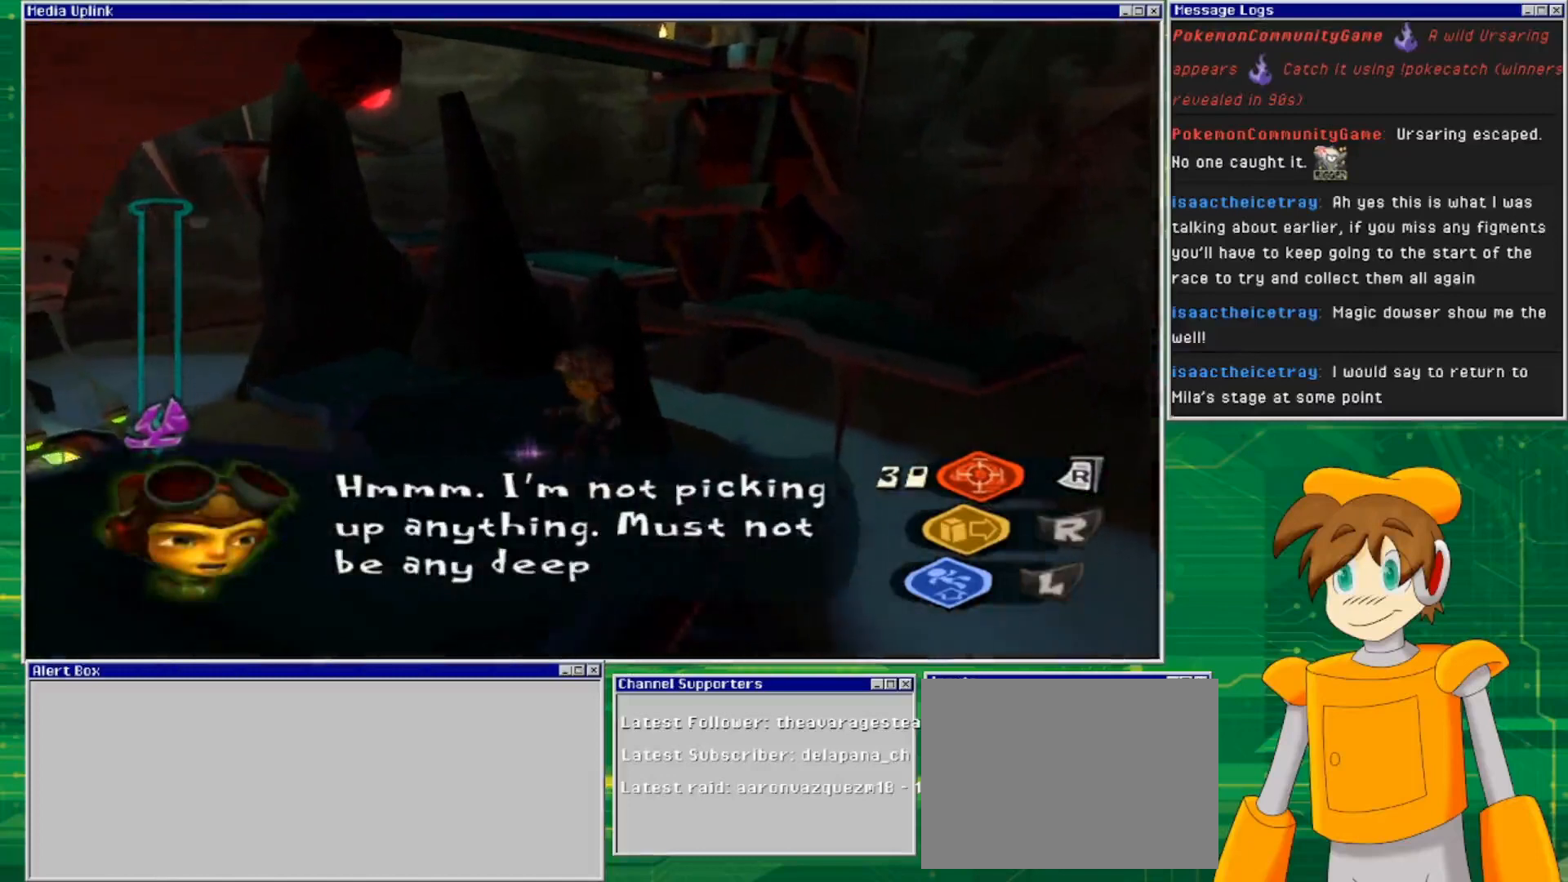
Gameplay with a controller (PlayStation layout); each line is a JSON object with the inputs held at the frame after it. "events" lists button and stick changes between this image and that frame as [ms after this image, input, new state], when the widget could be followed in between. Not read: L3 R3.
{"buttons": [], "left_stick": "up-left", "right_stick": "center", "events": [[33, "left_stick", "up-left"], [233, "left_stick", "center"], [500, "left_stick", "up-left"]]}
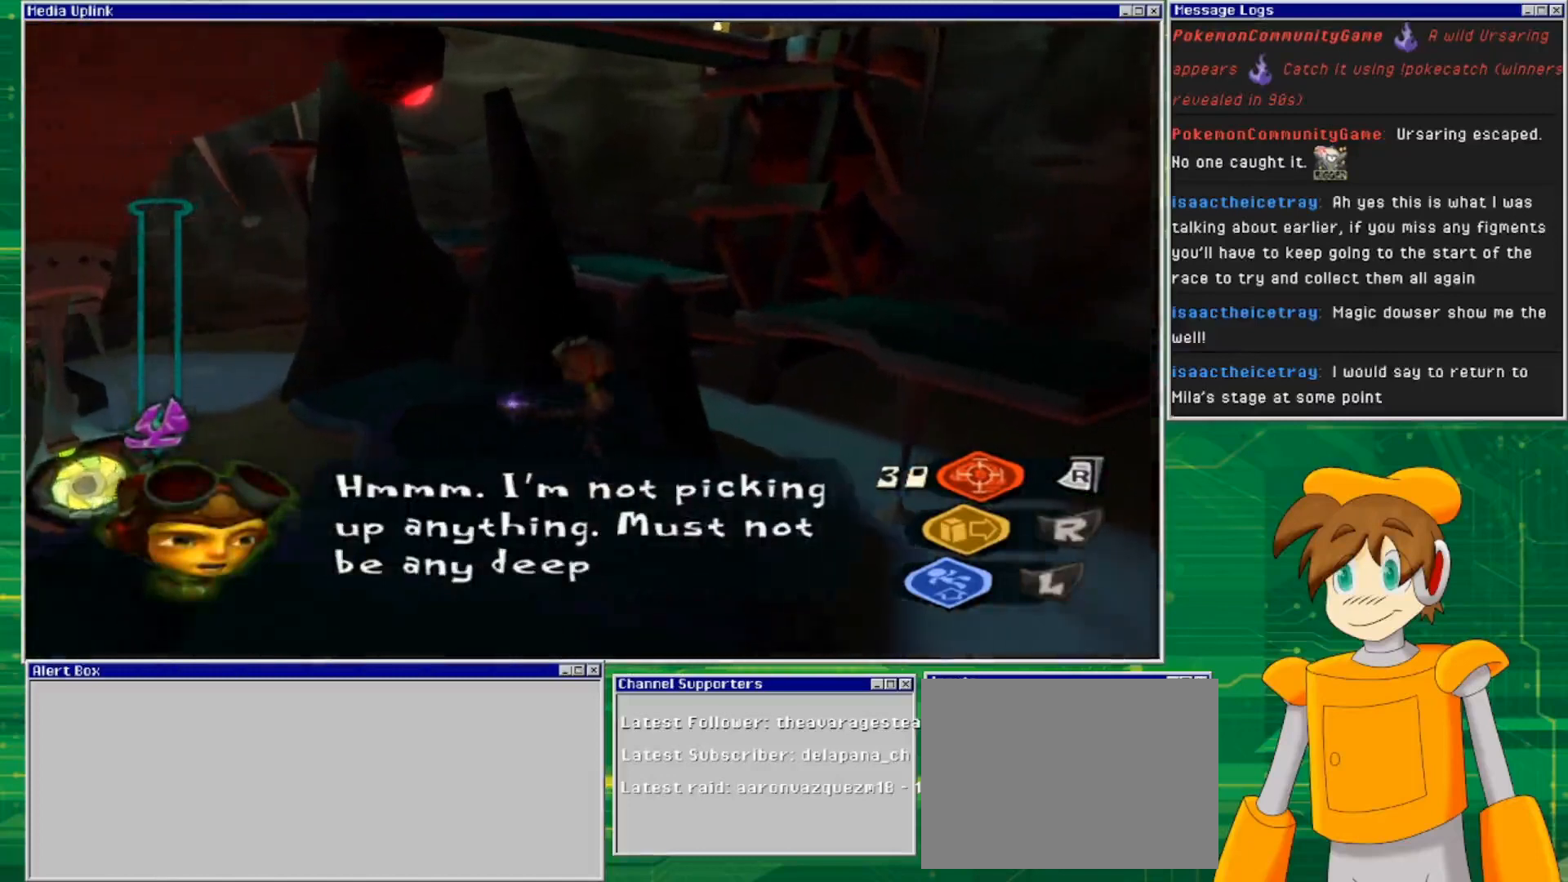
{"buttons": [], "left_stick": "center", "right_stick": "center", "events": [[300, "left_stick", "center"]]}
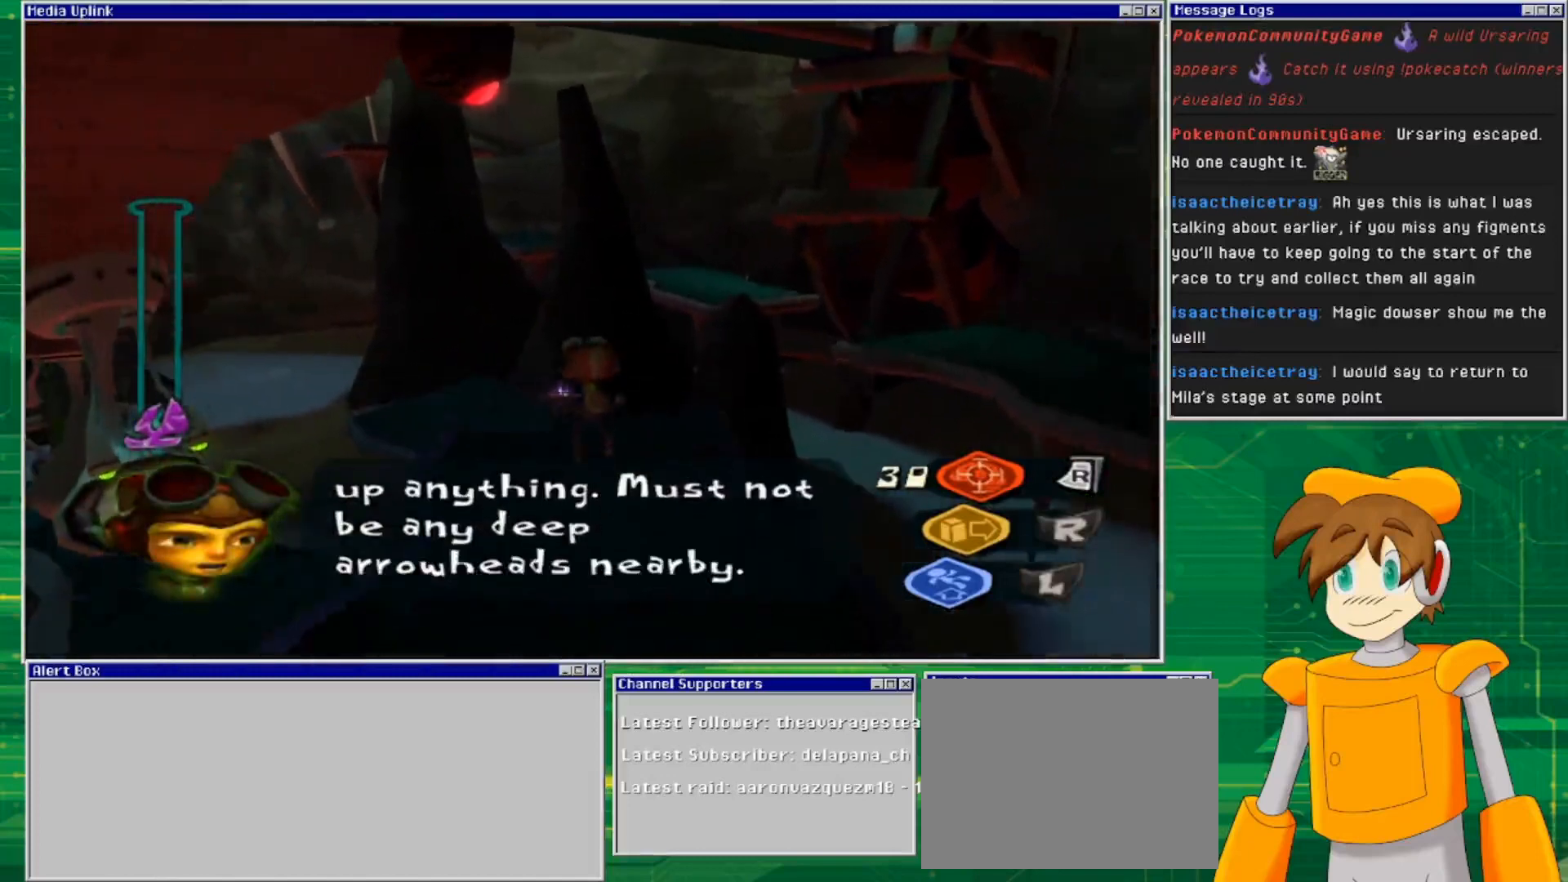
{"buttons": [], "left_stick": "center", "right_stick": "center", "events": [[233, "left_stick", "left"], [400, "left_stick", "center"]]}
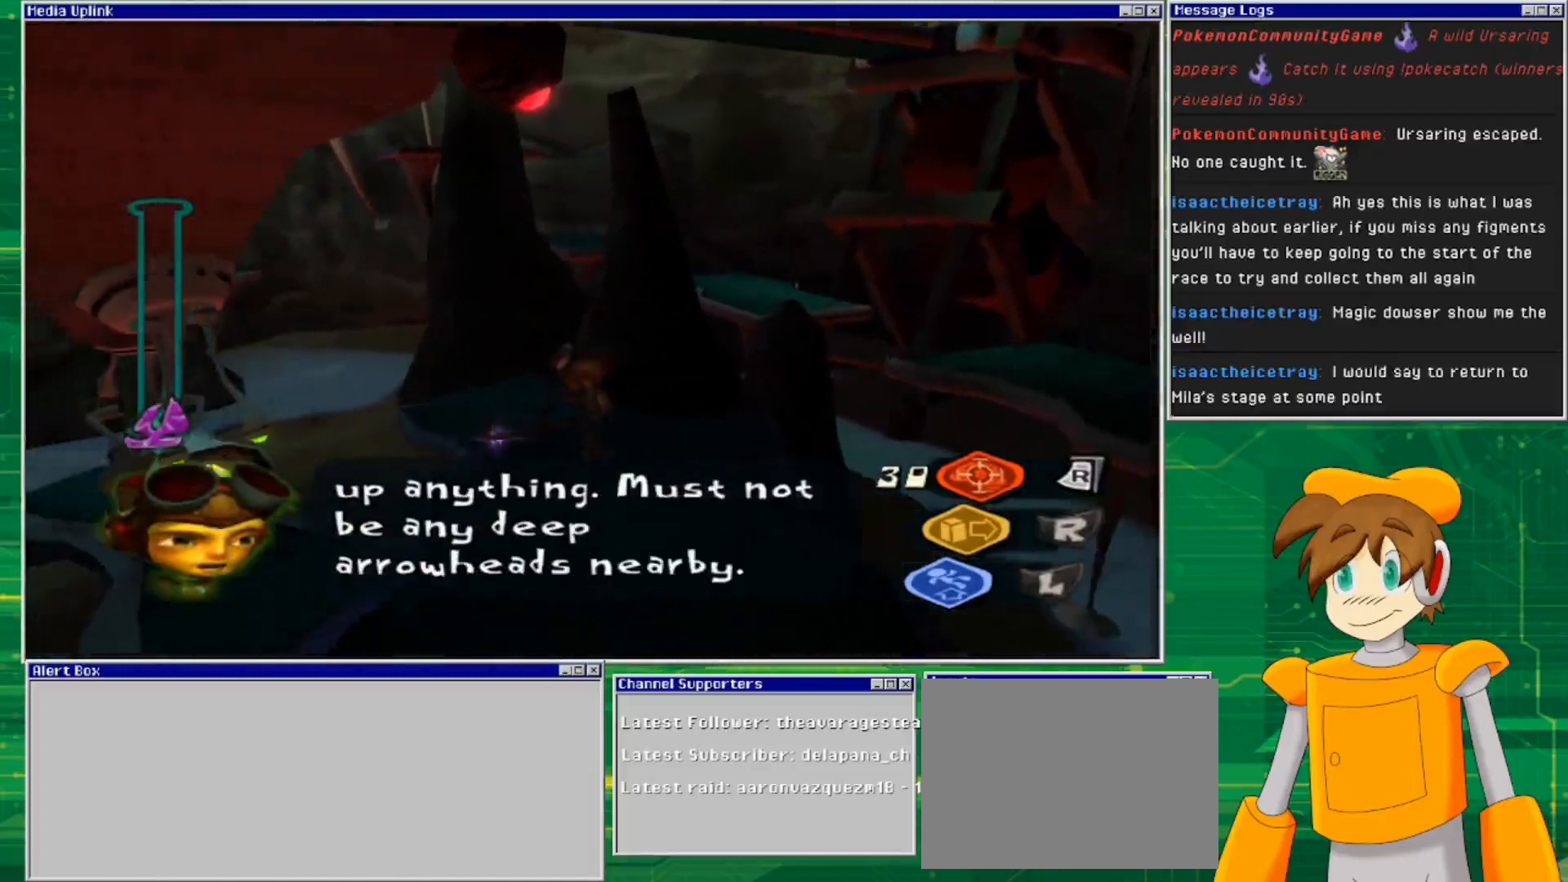
{"buttons": [], "left_stick": "center", "right_stick": "center", "events": [[167, "left_stick", "down-right"], [433, "left_stick", "center"]]}
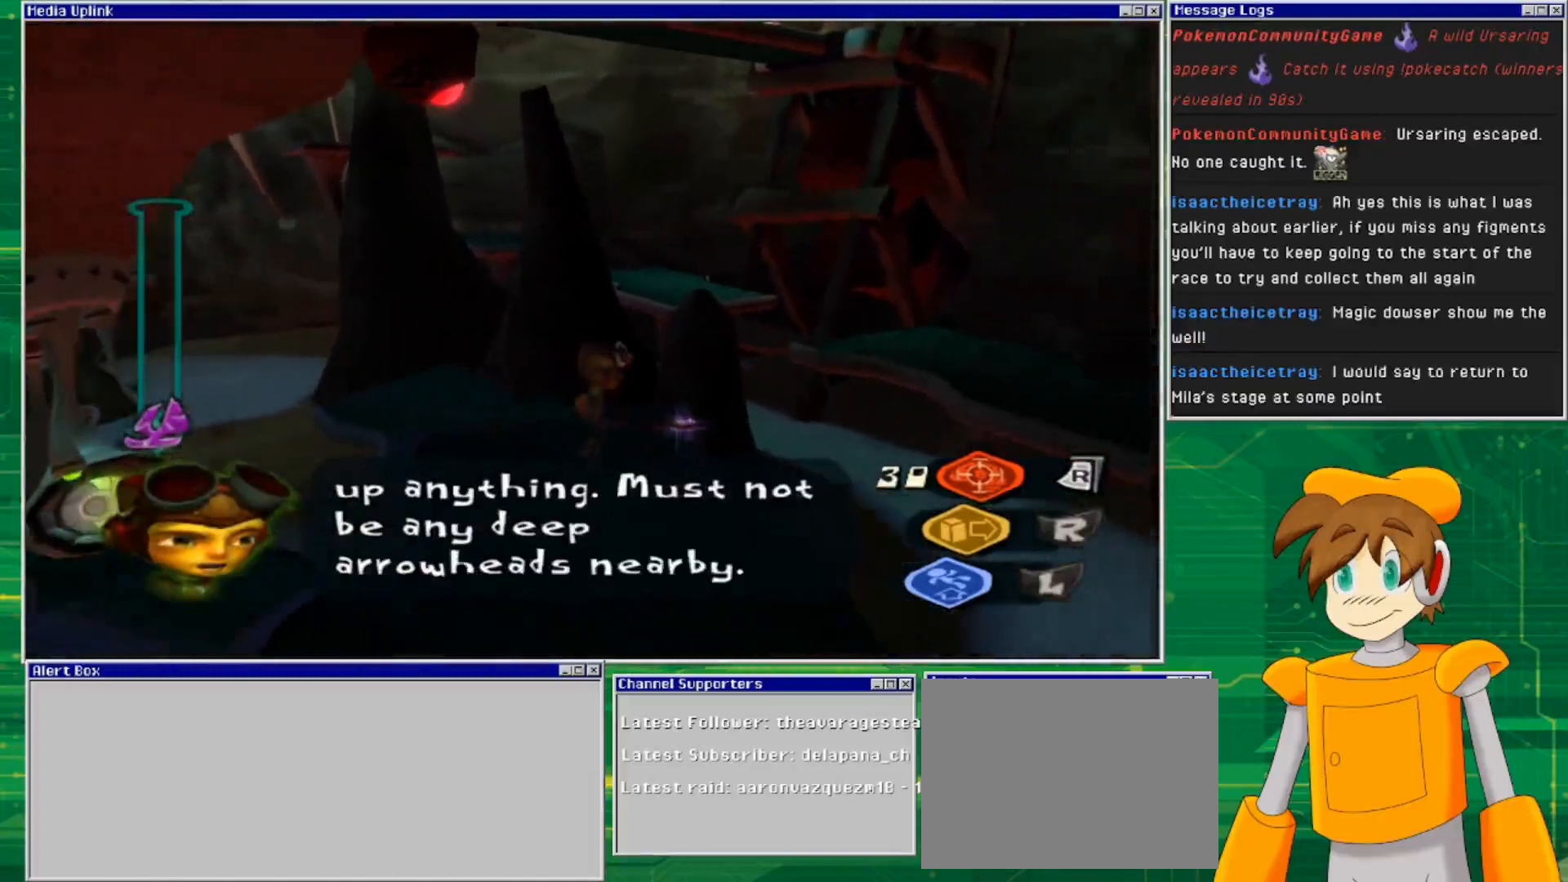
{"buttons": ["CROSS"], "left_stick": "up-right", "right_stick": "center", "events": [[200, "left_stick", "right"], [300, "left_stick", "up-right"], [500, "CROSS", "down"]]}
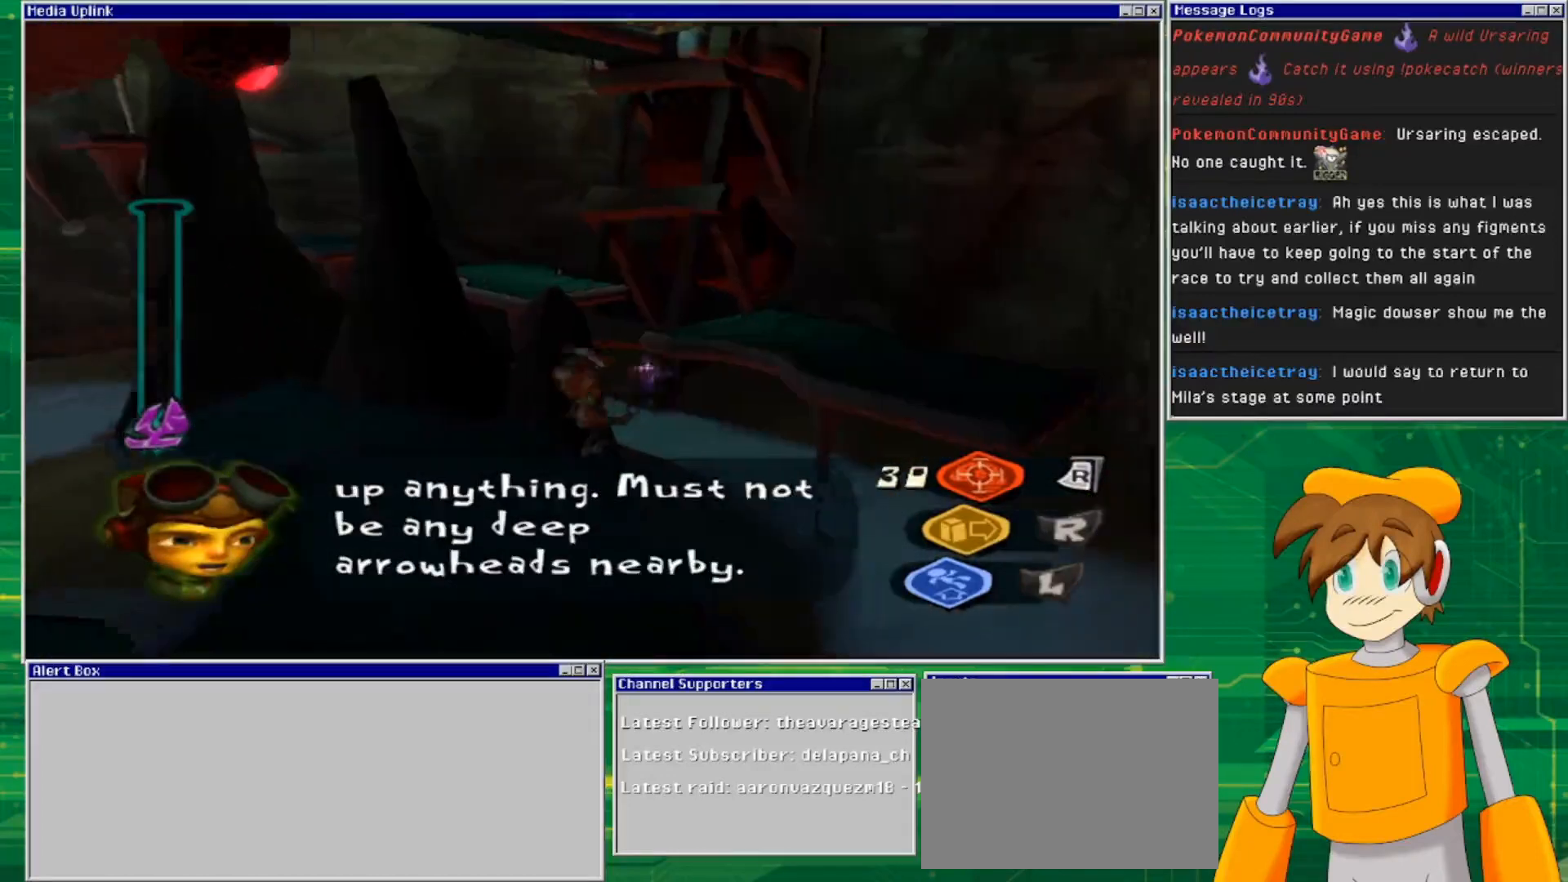
{"buttons": ["CROSS"], "left_stick": "up-right", "right_stick": "center", "events": []}
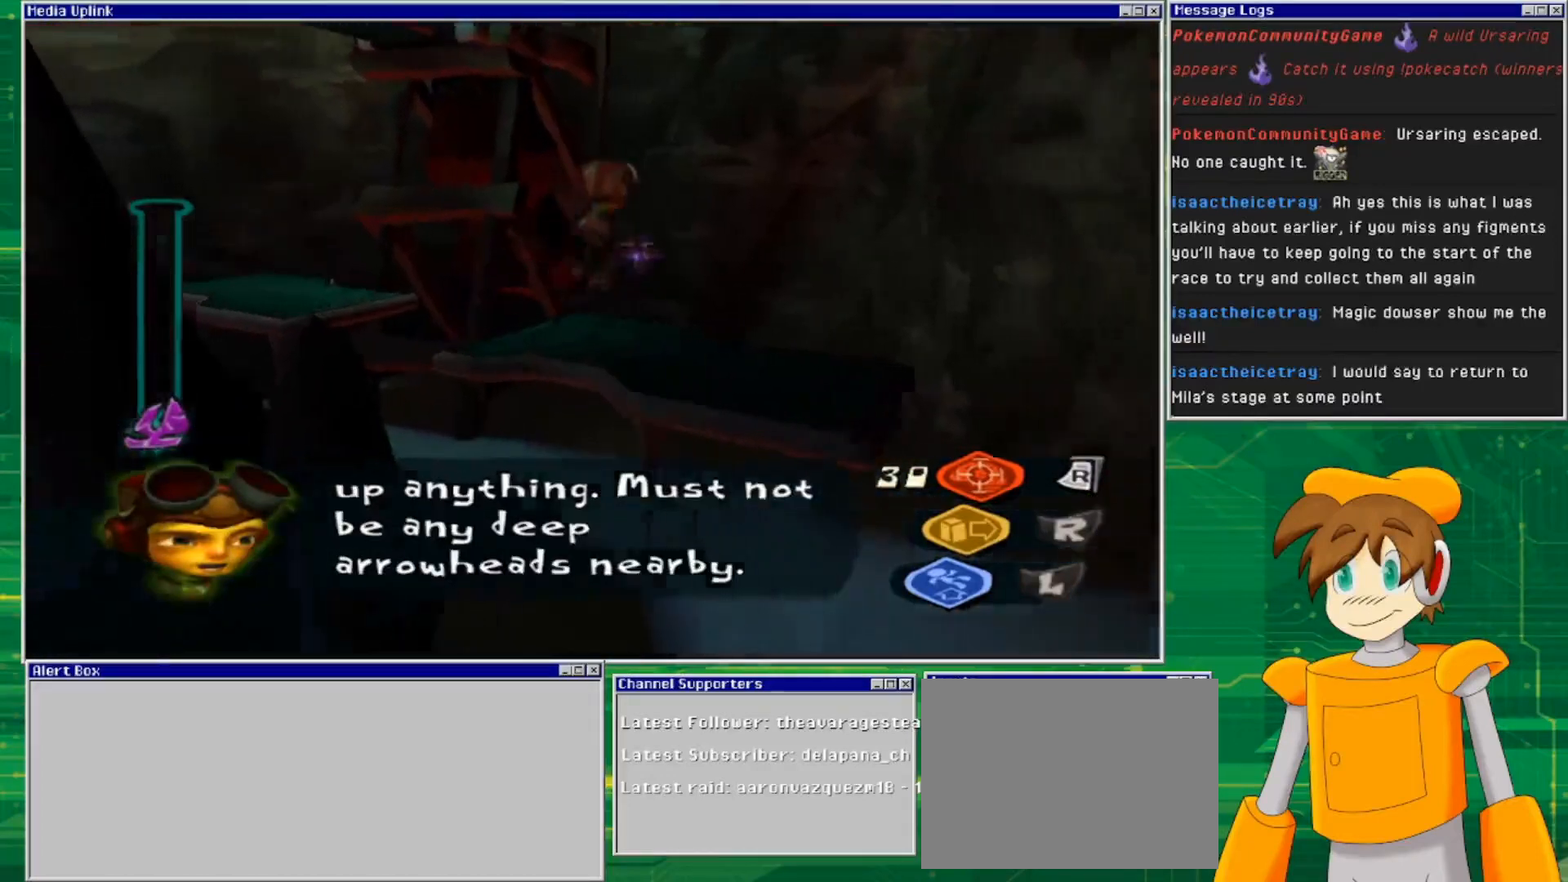
{"buttons": [], "left_stick": "up", "right_stick": "center", "events": [[67, "CROSS", "up"], [400, "left_stick", "up"]]}
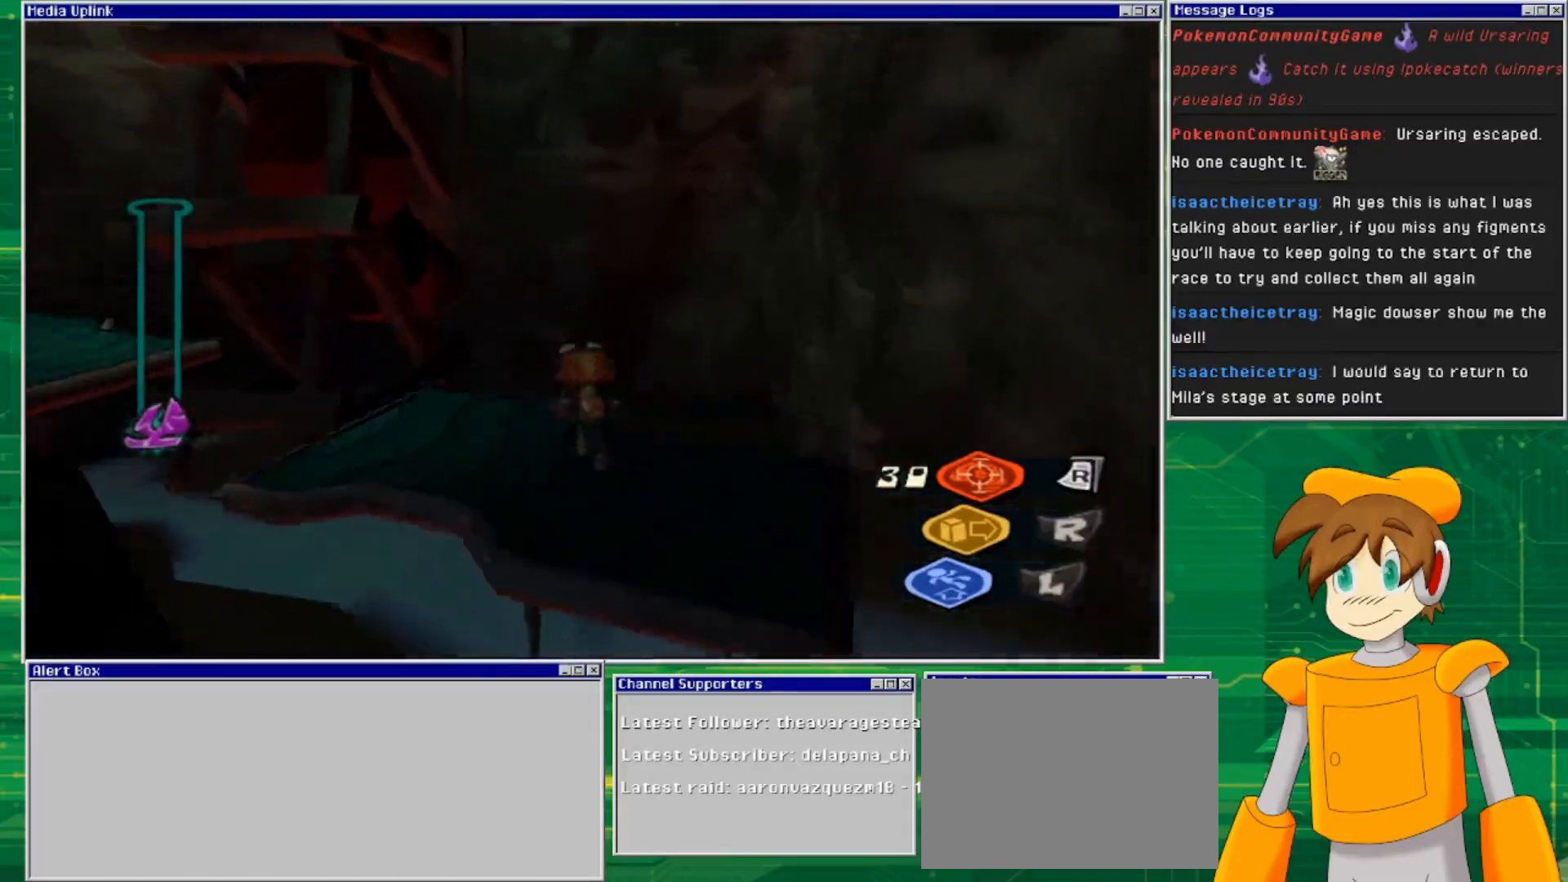
{"buttons": [], "left_stick": "center", "right_stick": "center", "events": [[67, "left_stick", "center"], [200, "right_stick", "left"], [333, "left_stick", "left"], [467, "right_stick", "center"], [500, "left_stick", "center"]]}
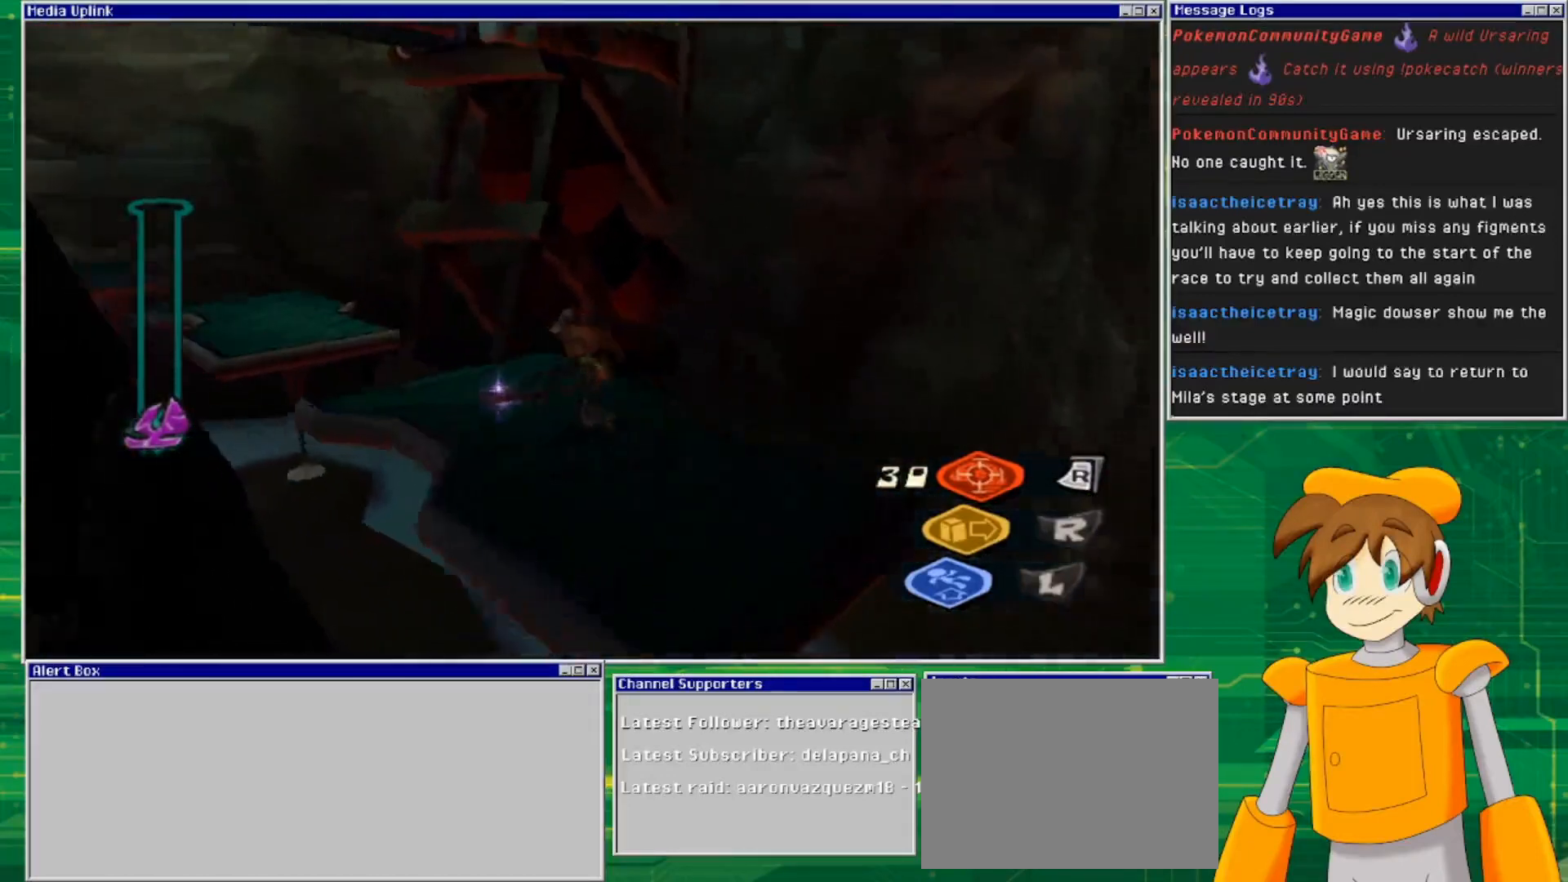
{"buttons": [], "left_stick": "up-left", "right_stick": "center", "events": [[333, "left_stick", "up-left"]]}
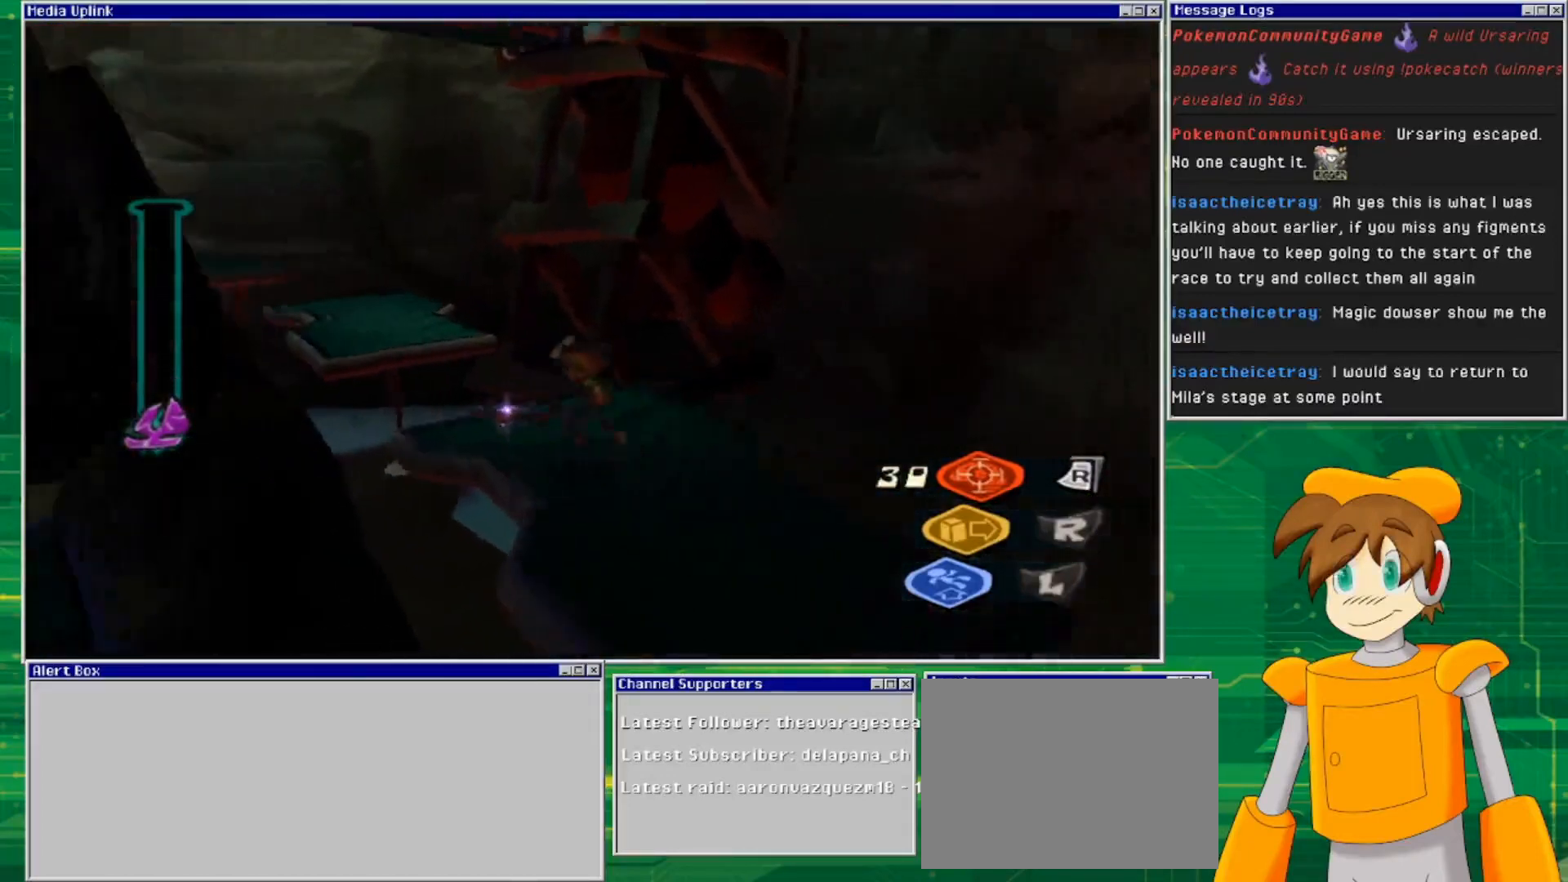
{"buttons": ["CROSS"], "left_stick": "up", "right_stick": "center", "events": [[133, "CROSS", "down"], [433, "left_stick", "up"]]}
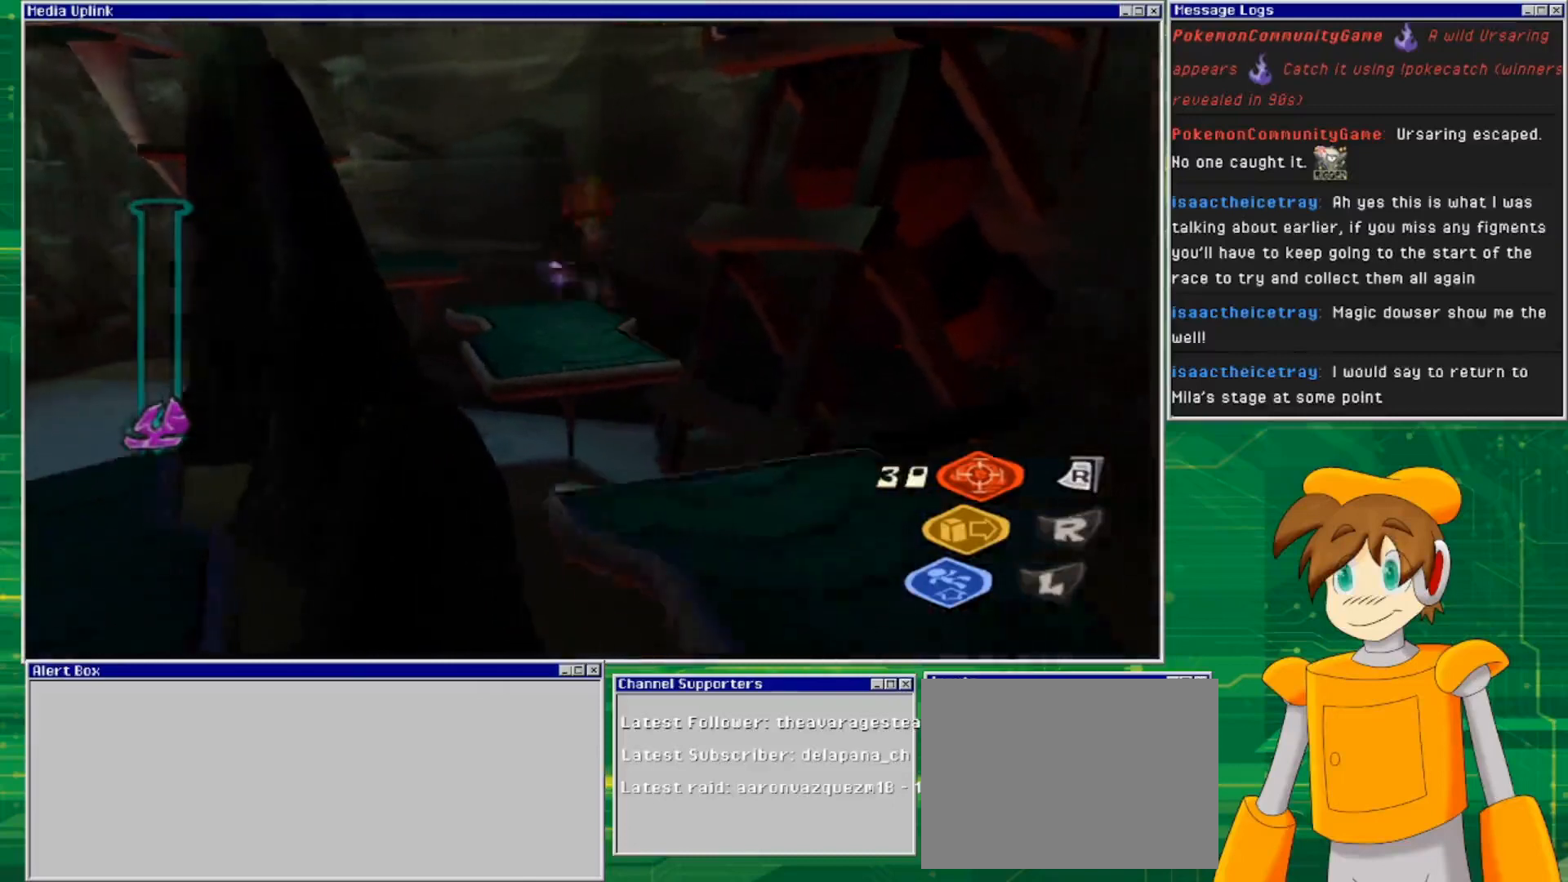
{"buttons": [], "left_stick": "up", "right_stick": "center", "events": [[200, "CROSS", "up"]]}
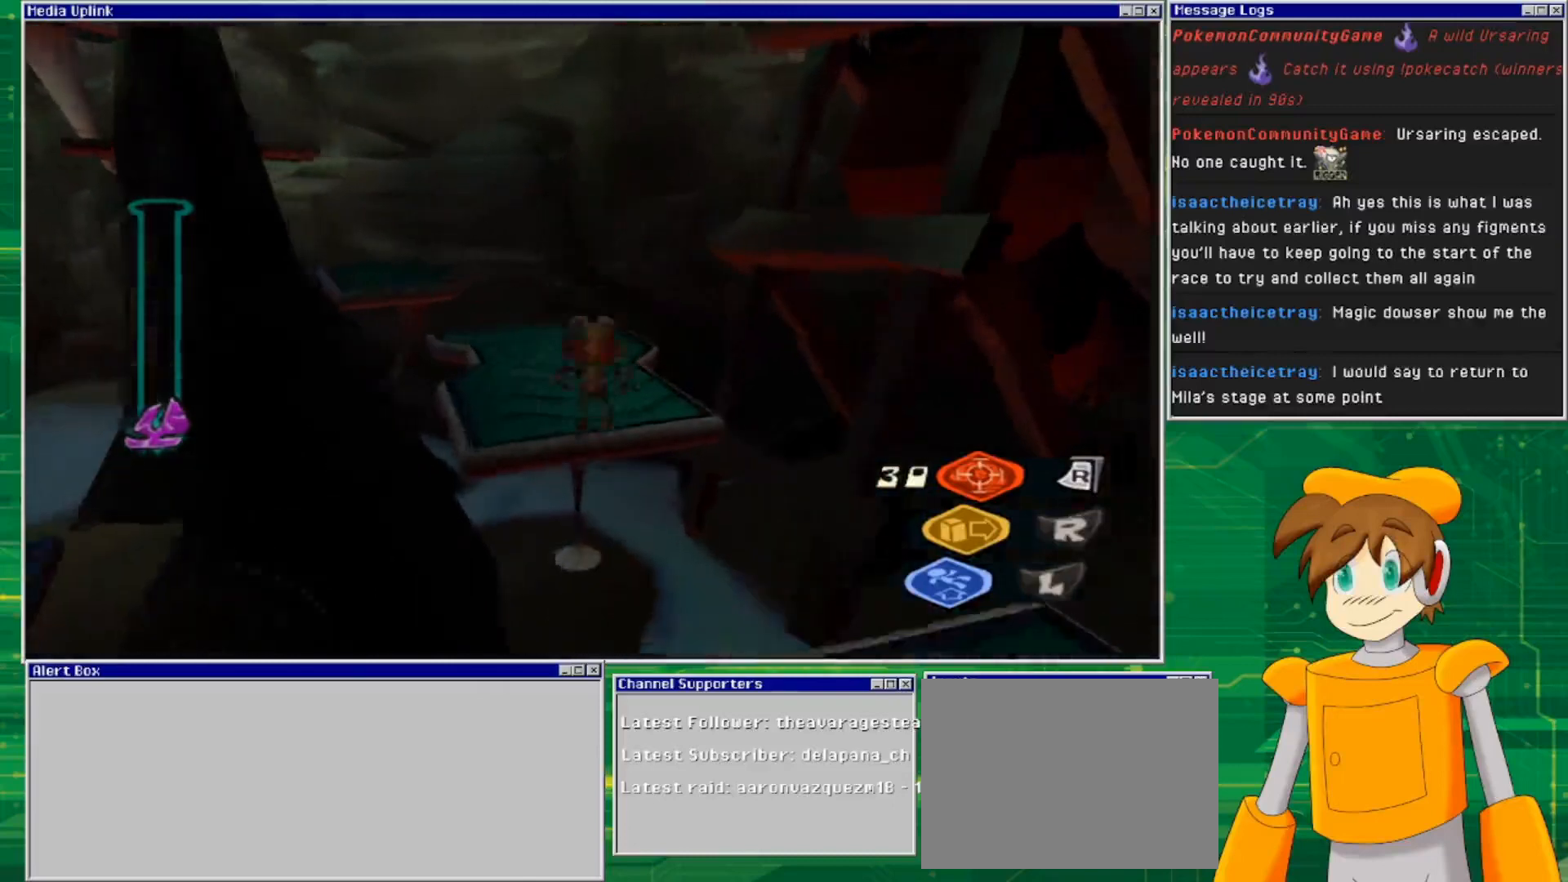
{"buttons": [], "left_stick": "center", "right_stick": "center", "events": [[433, "left_stick", "center"]]}
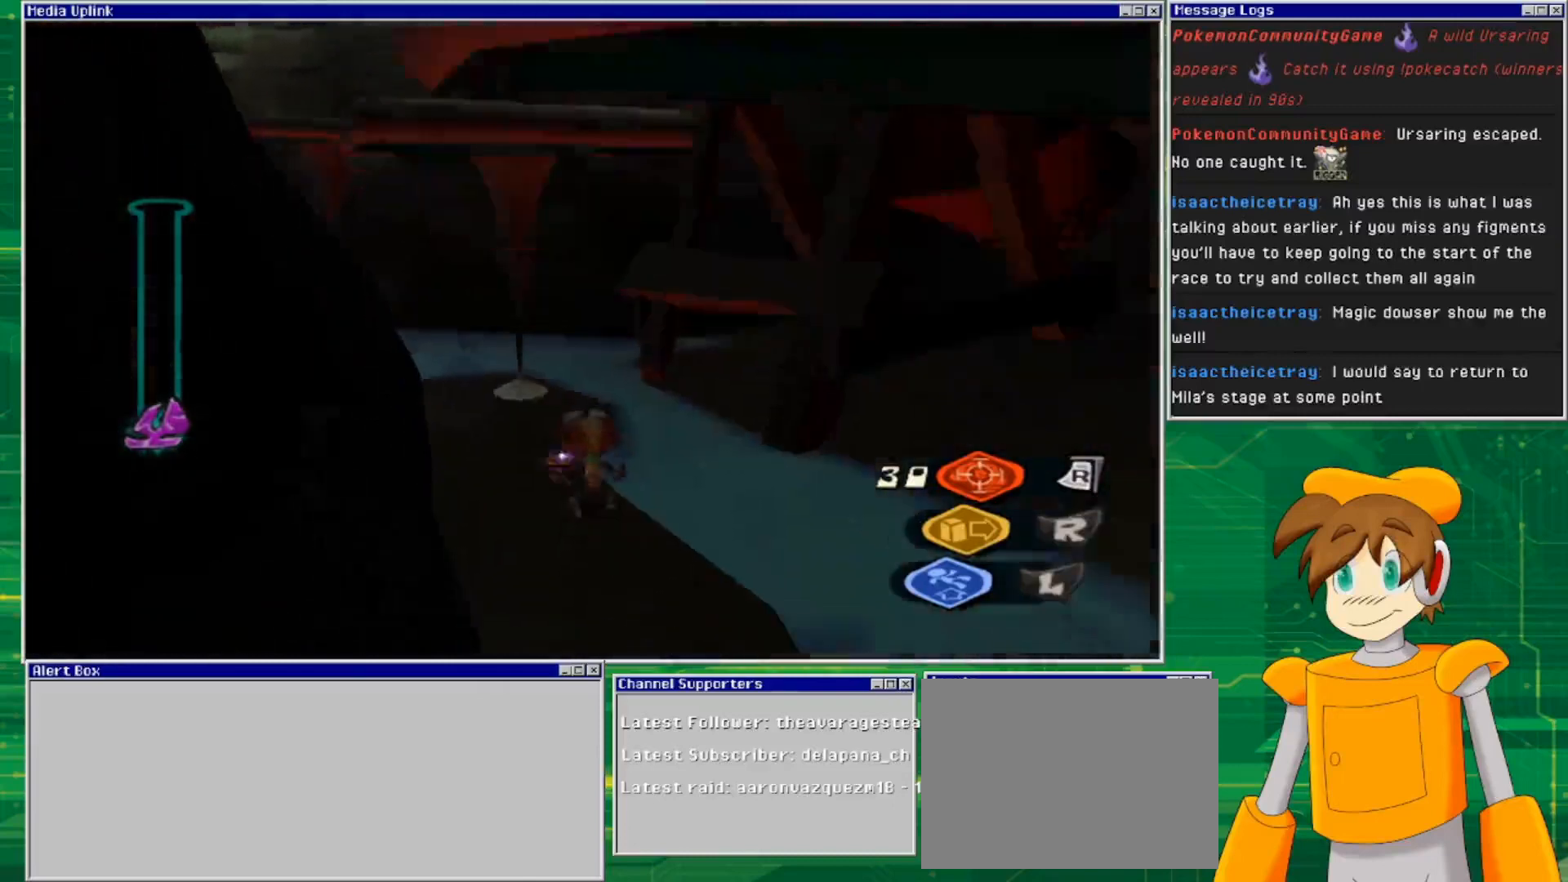
{"buttons": [], "left_stick": "center", "right_stick": "center", "events": []}
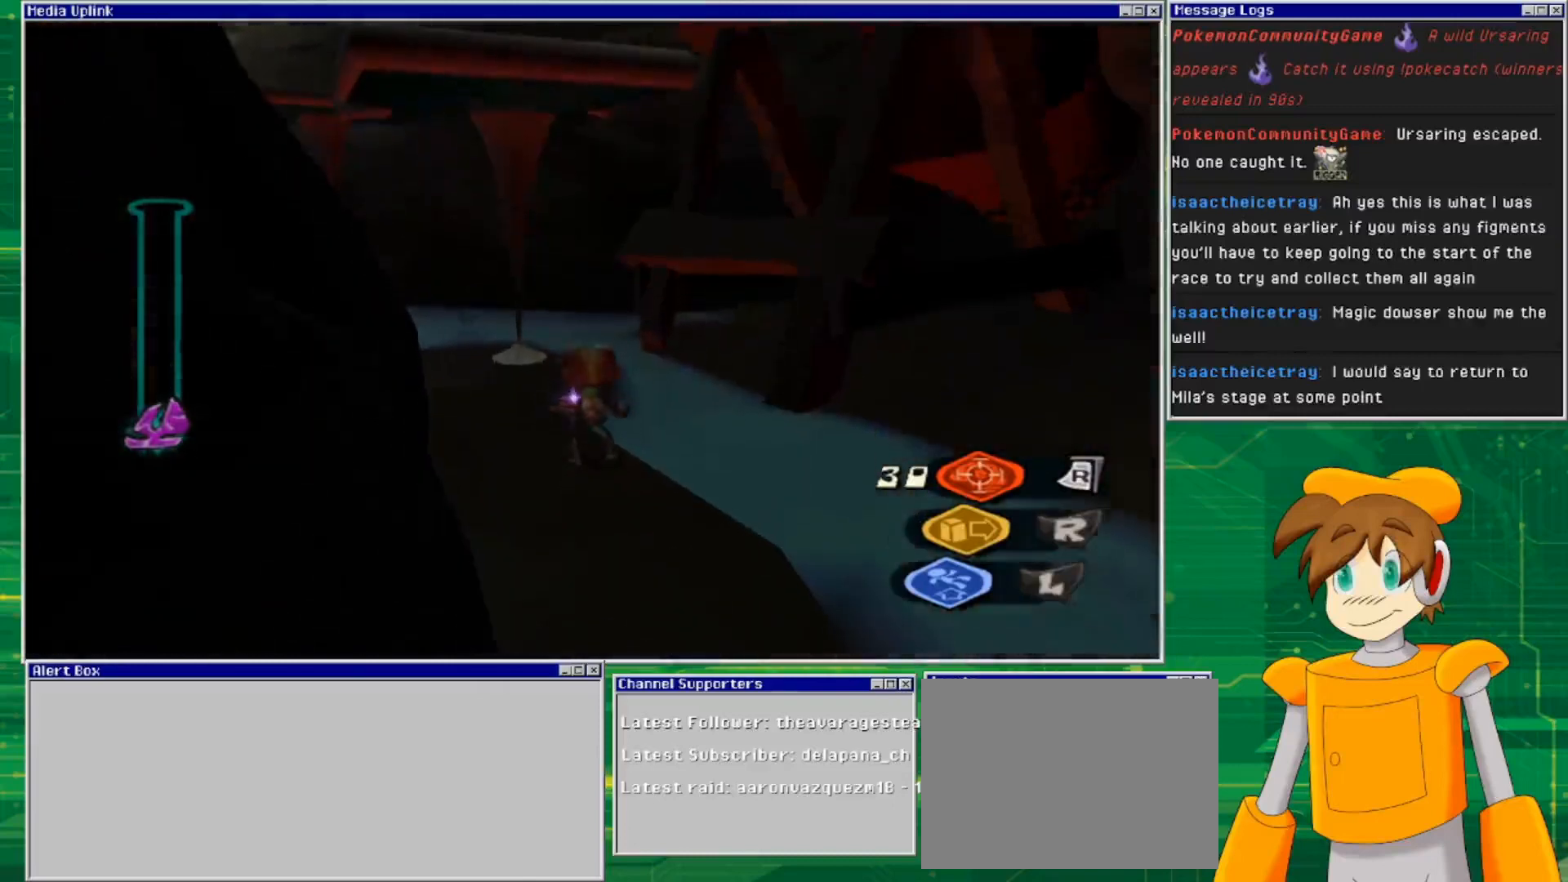
{"buttons": ["L2"], "left_stick": "up-right", "right_stick": "center", "events": [[100, "left_stick", "up-right"], [400, "L2", "down"]]}
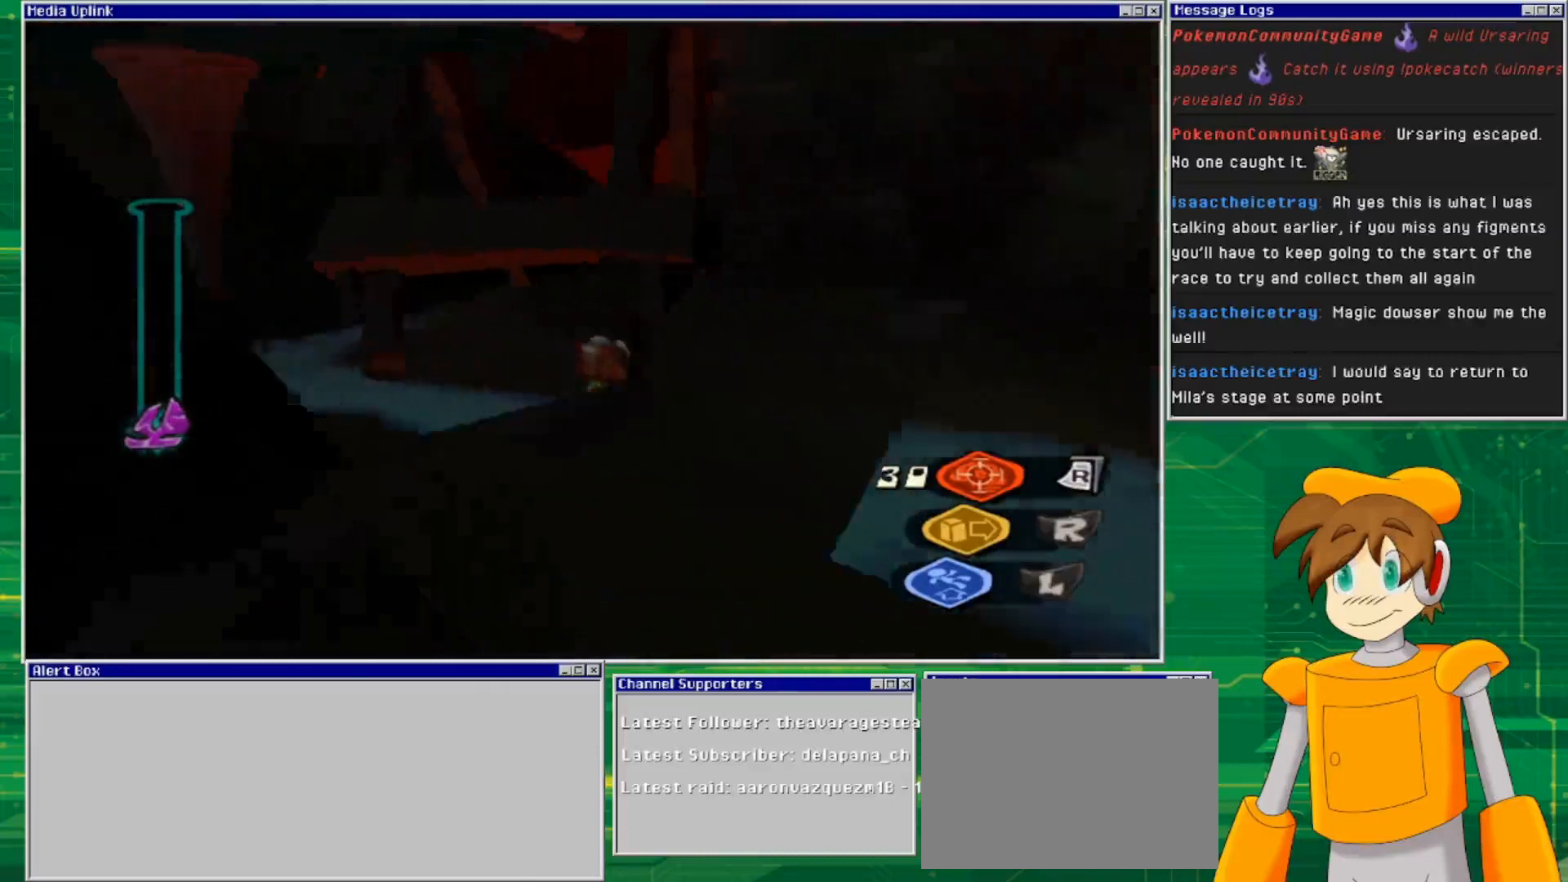
{"buttons": [], "left_stick": "up-left", "right_stick": "center", "events": [[67, "left_stick", "up"], [233, "L2", "up"], [267, "left_stick", "center"], [500, "left_stick", "up-left"]]}
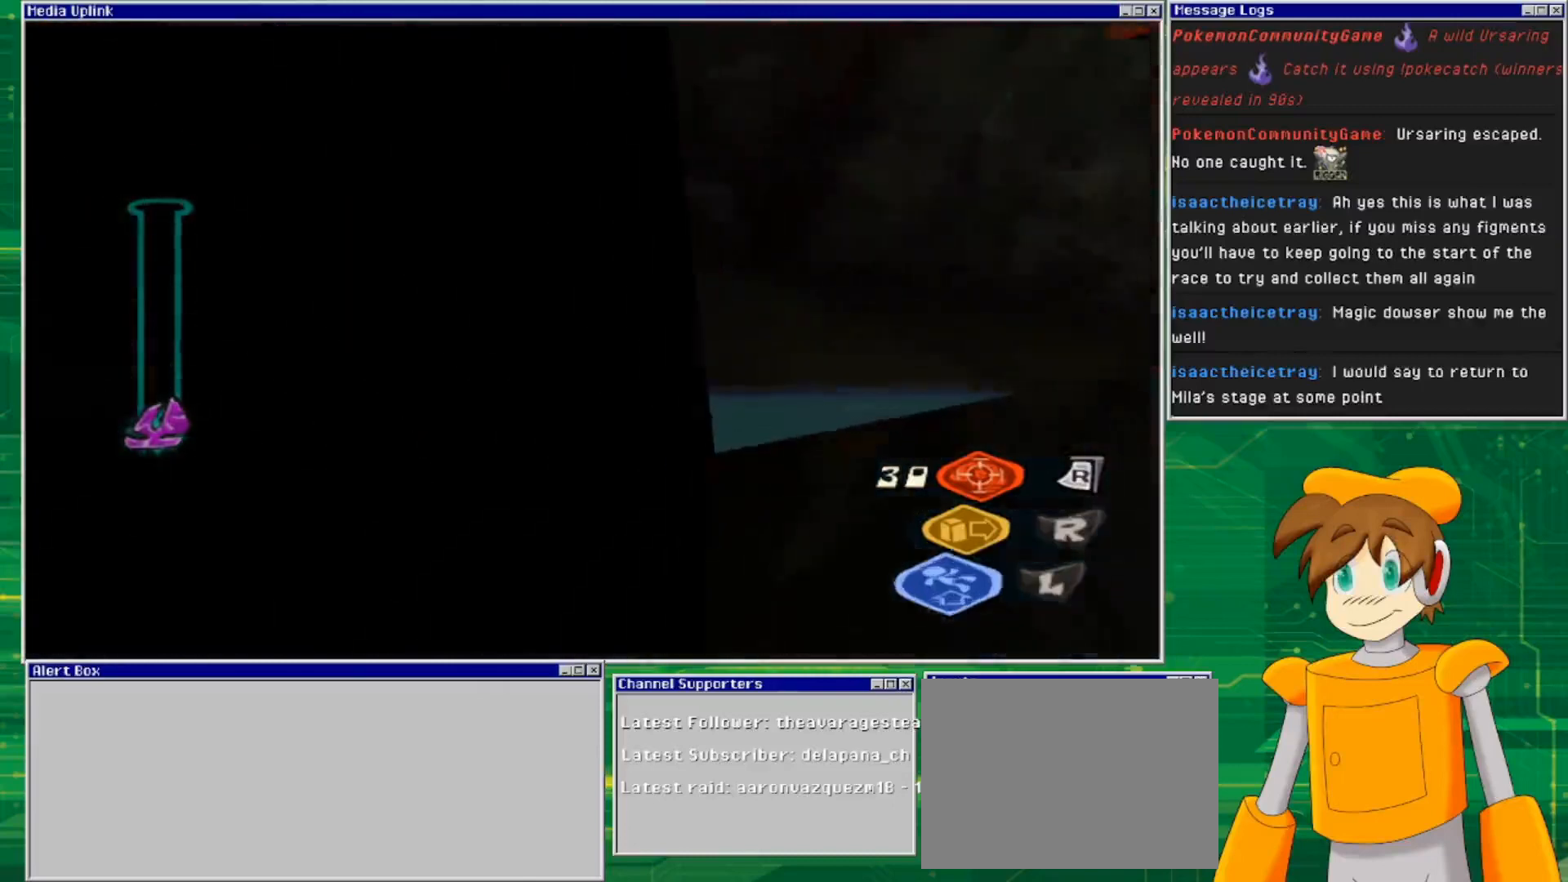
{"buttons": [], "left_stick": "center", "right_stick": "left", "events": [[133, "left_stick", "down-left"], [167, "right_stick", "left"], [467, "left_stick", "center"]]}
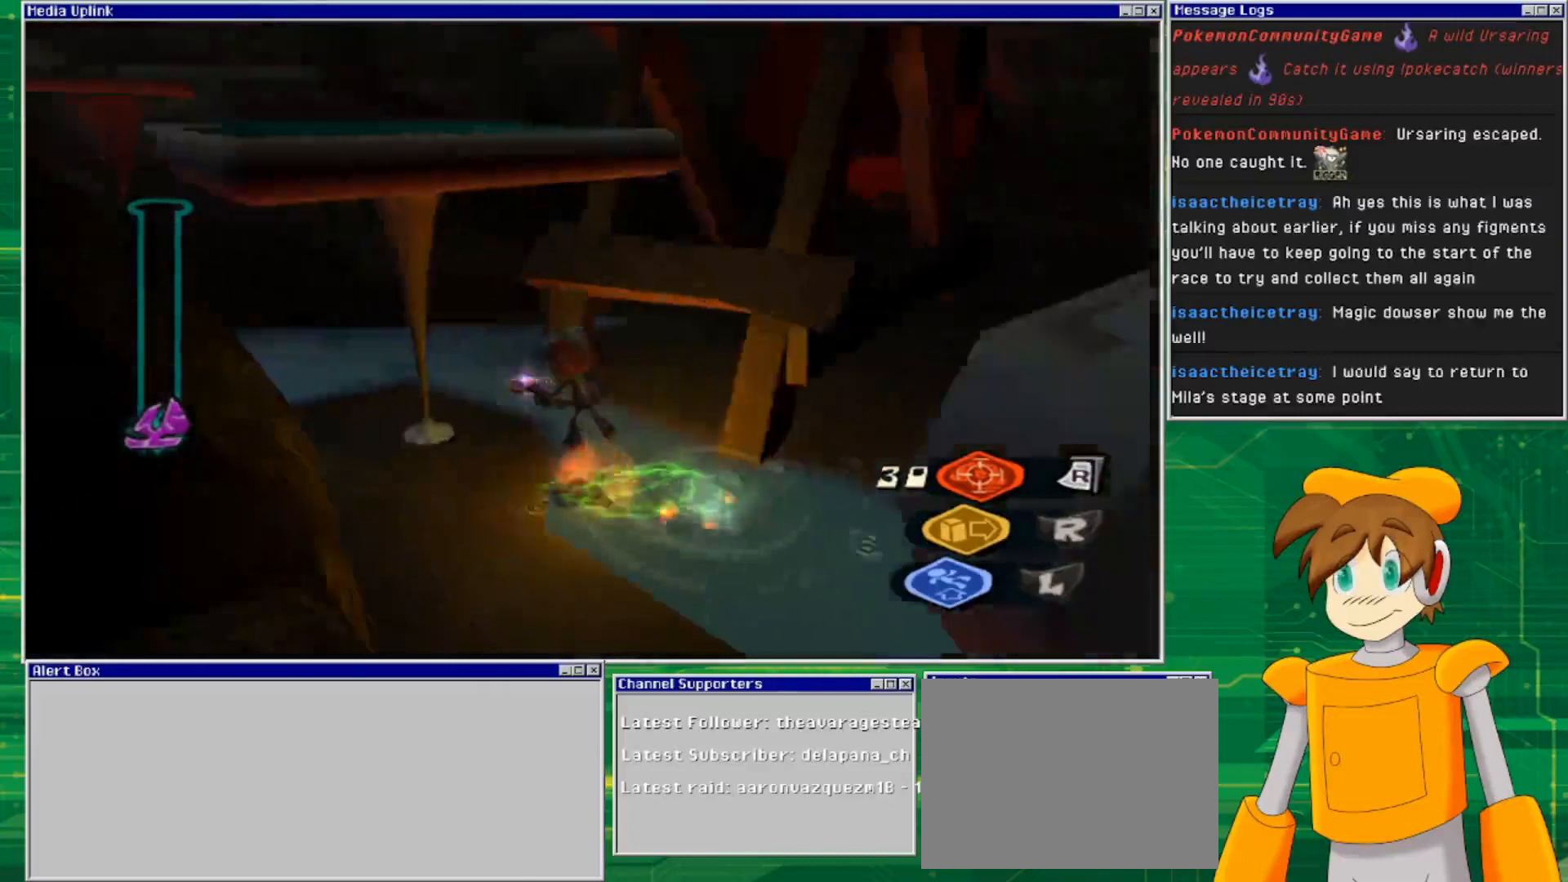
{"buttons": [], "left_stick": "up", "right_stick": "center", "events": [[200, "left_stick", "up"], [233, "right_stick", "center"]]}
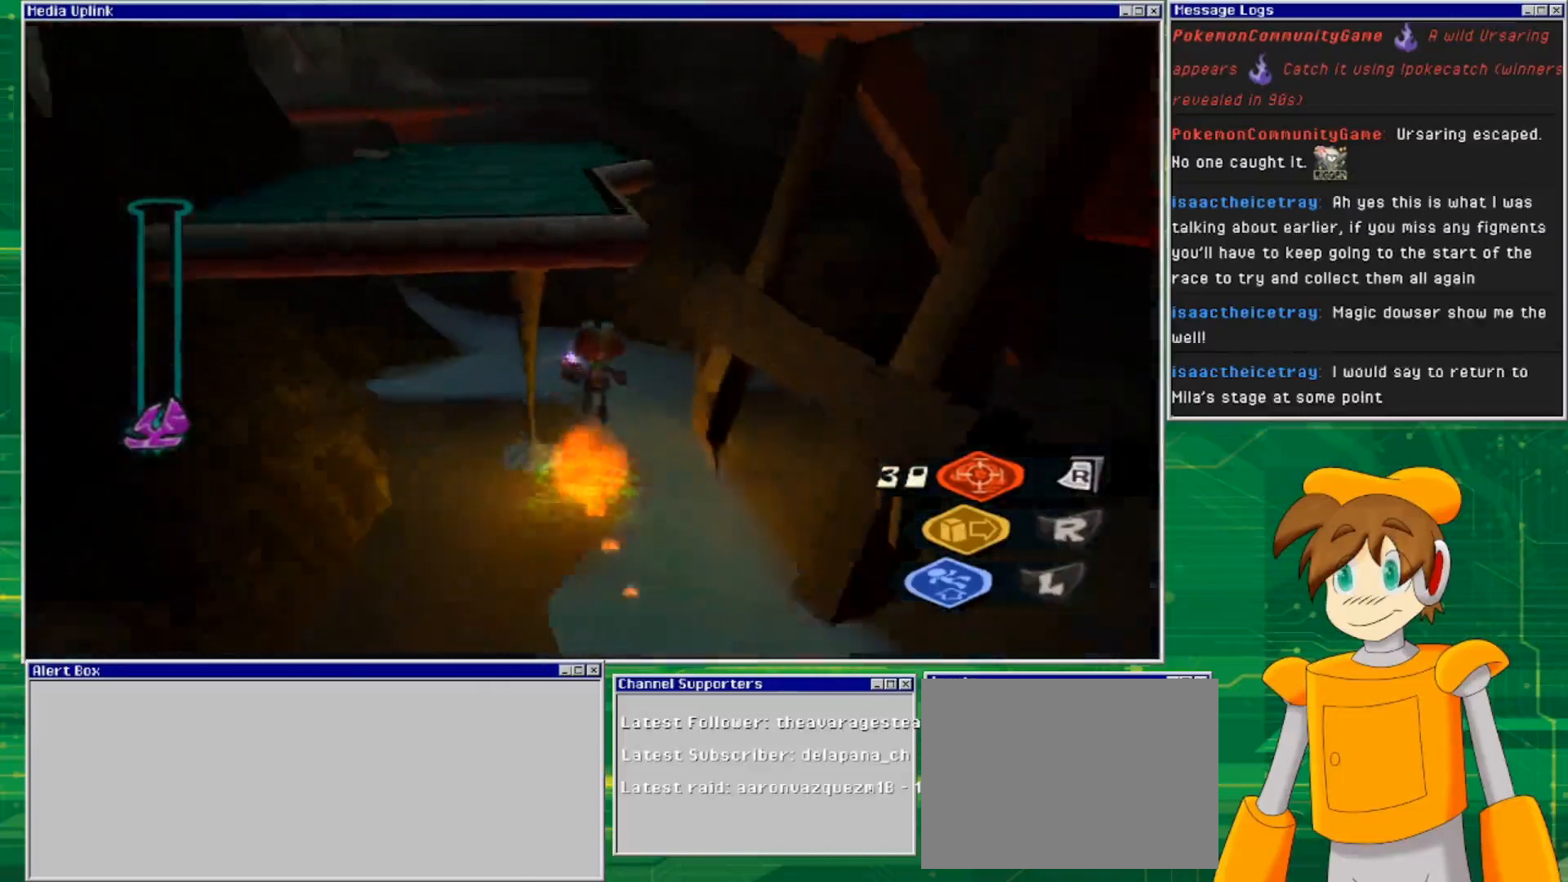
{"buttons": [], "left_stick": "up", "right_stick": "center", "events": []}
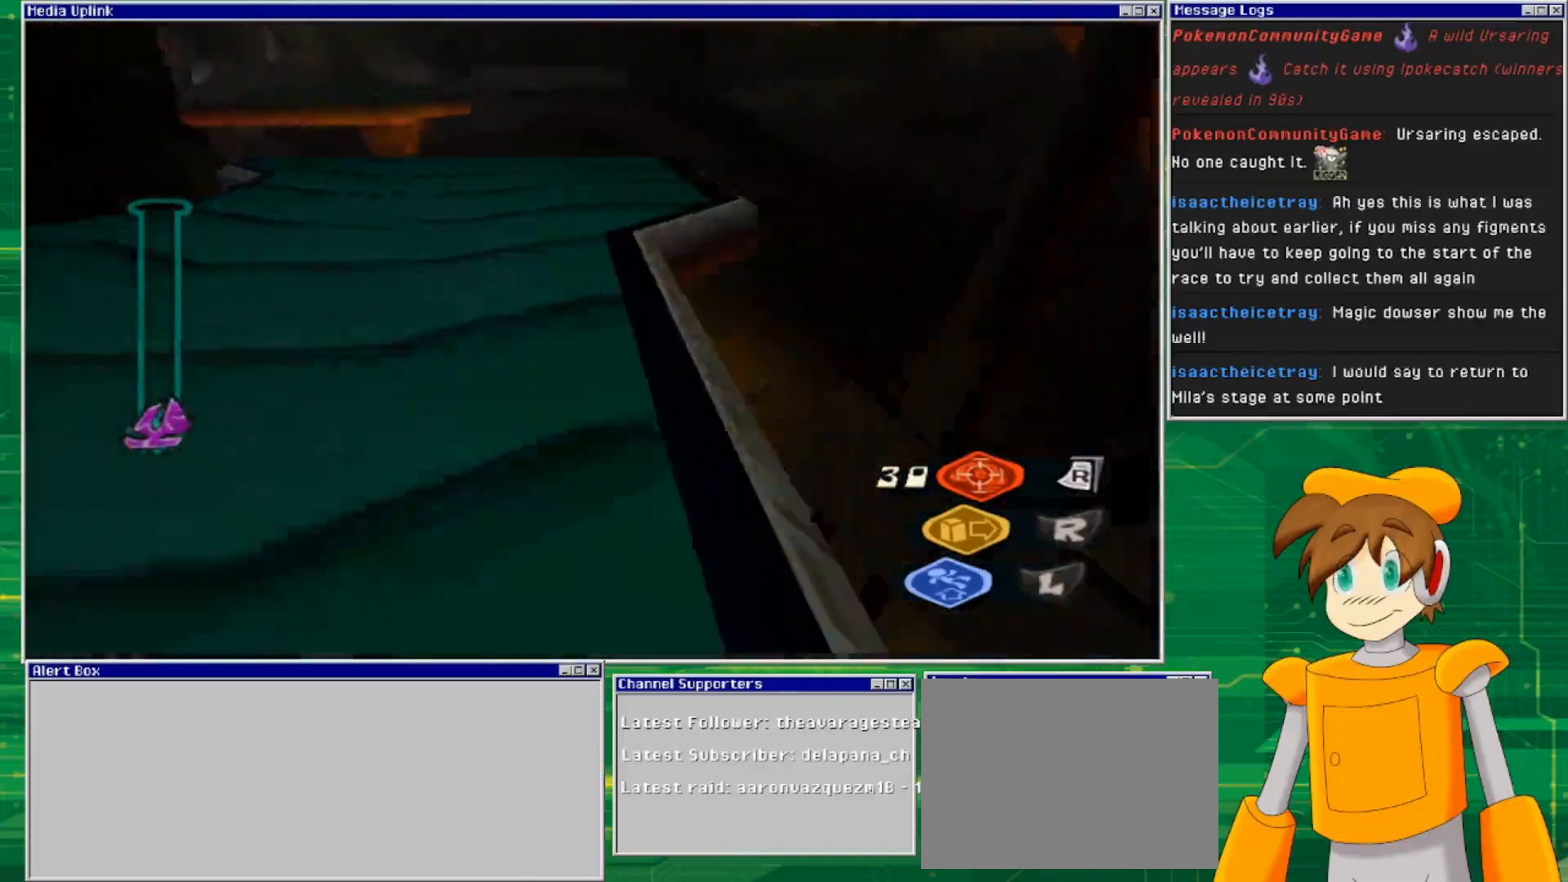
{"buttons": [], "left_stick": "center", "right_stick": "center", "events": [[367, "left_stick", "center"]]}
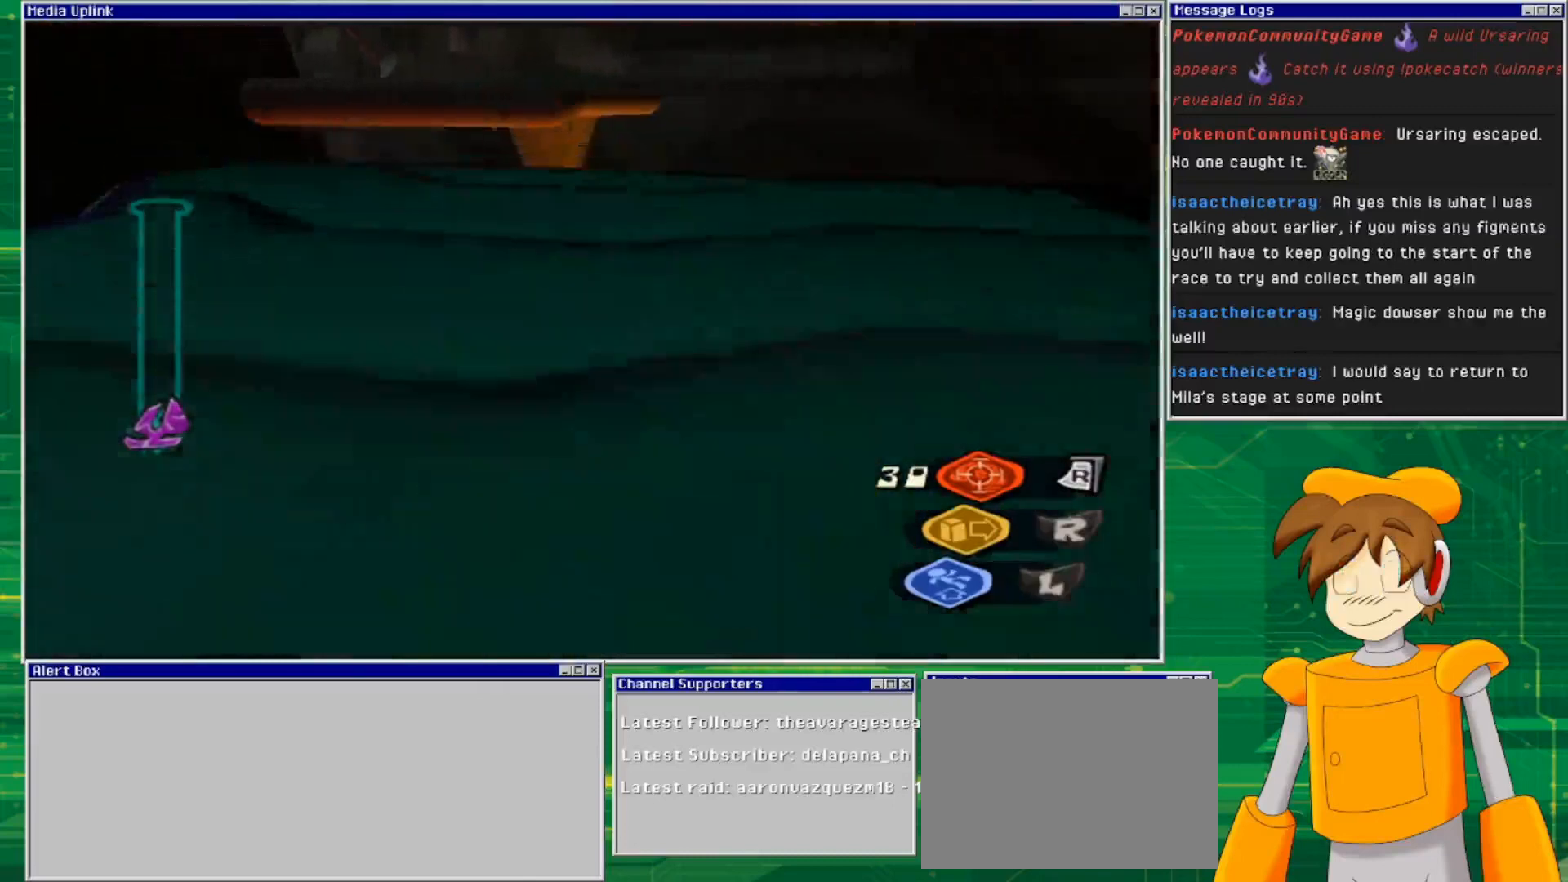
{"buttons": ["CROSS"], "left_stick": "center", "right_stick": "center", "events": [[167, "CROSS", "down"]]}
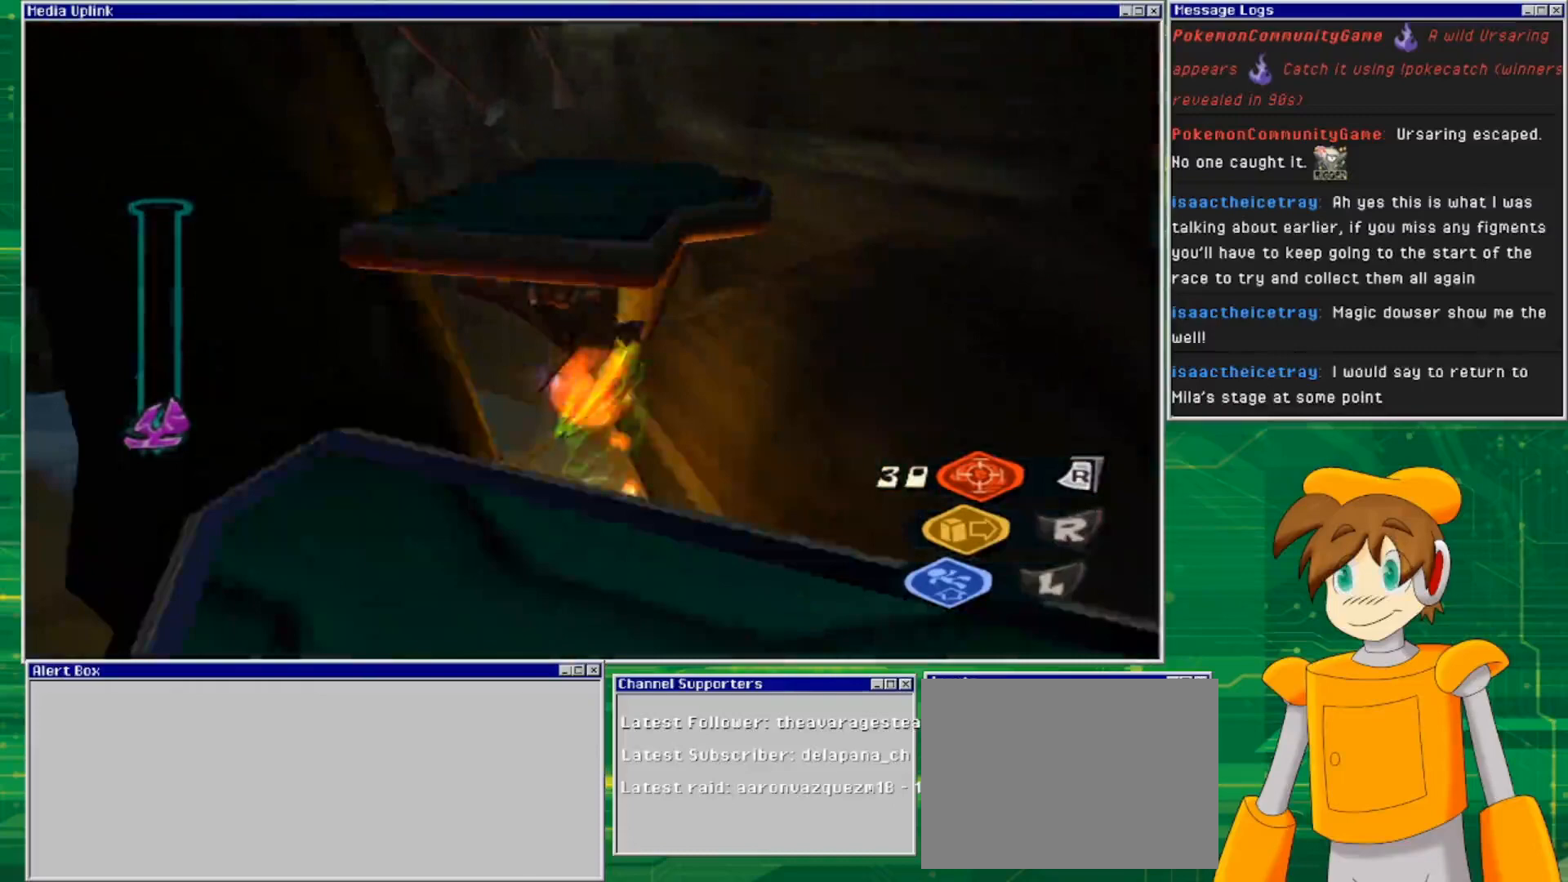
{"buttons": [], "left_stick": "up", "right_stick": "center", "events": [[100, "left_stick", "up"], [333, "CROSS", "up"]]}
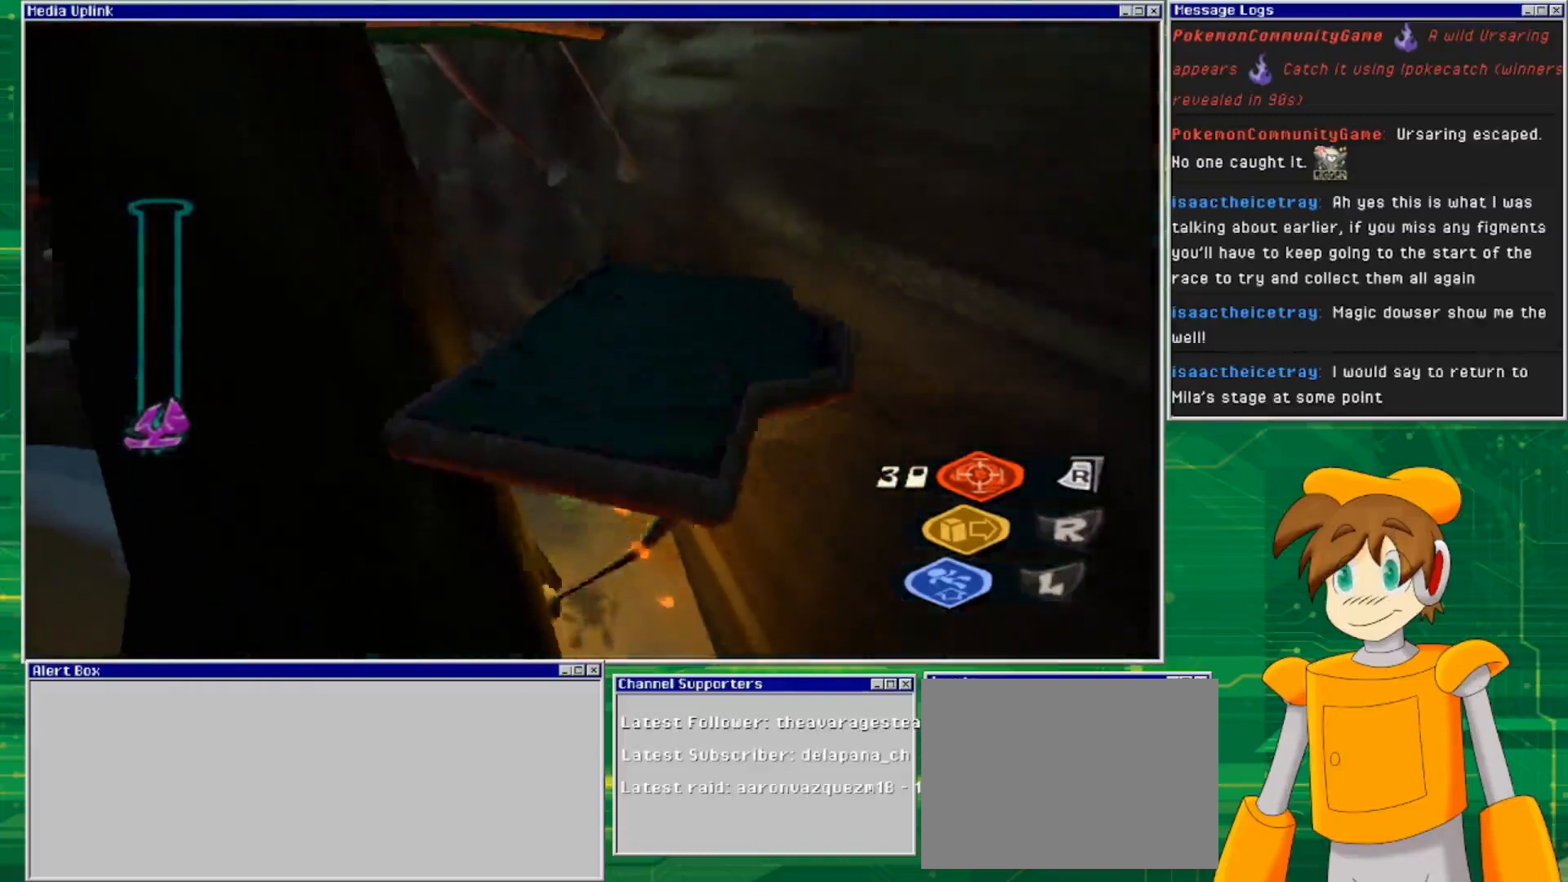
{"buttons": [], "left_stick": "up-left", "right_stick": "center", "events": [[267, "left_stick", "up-left"]]}
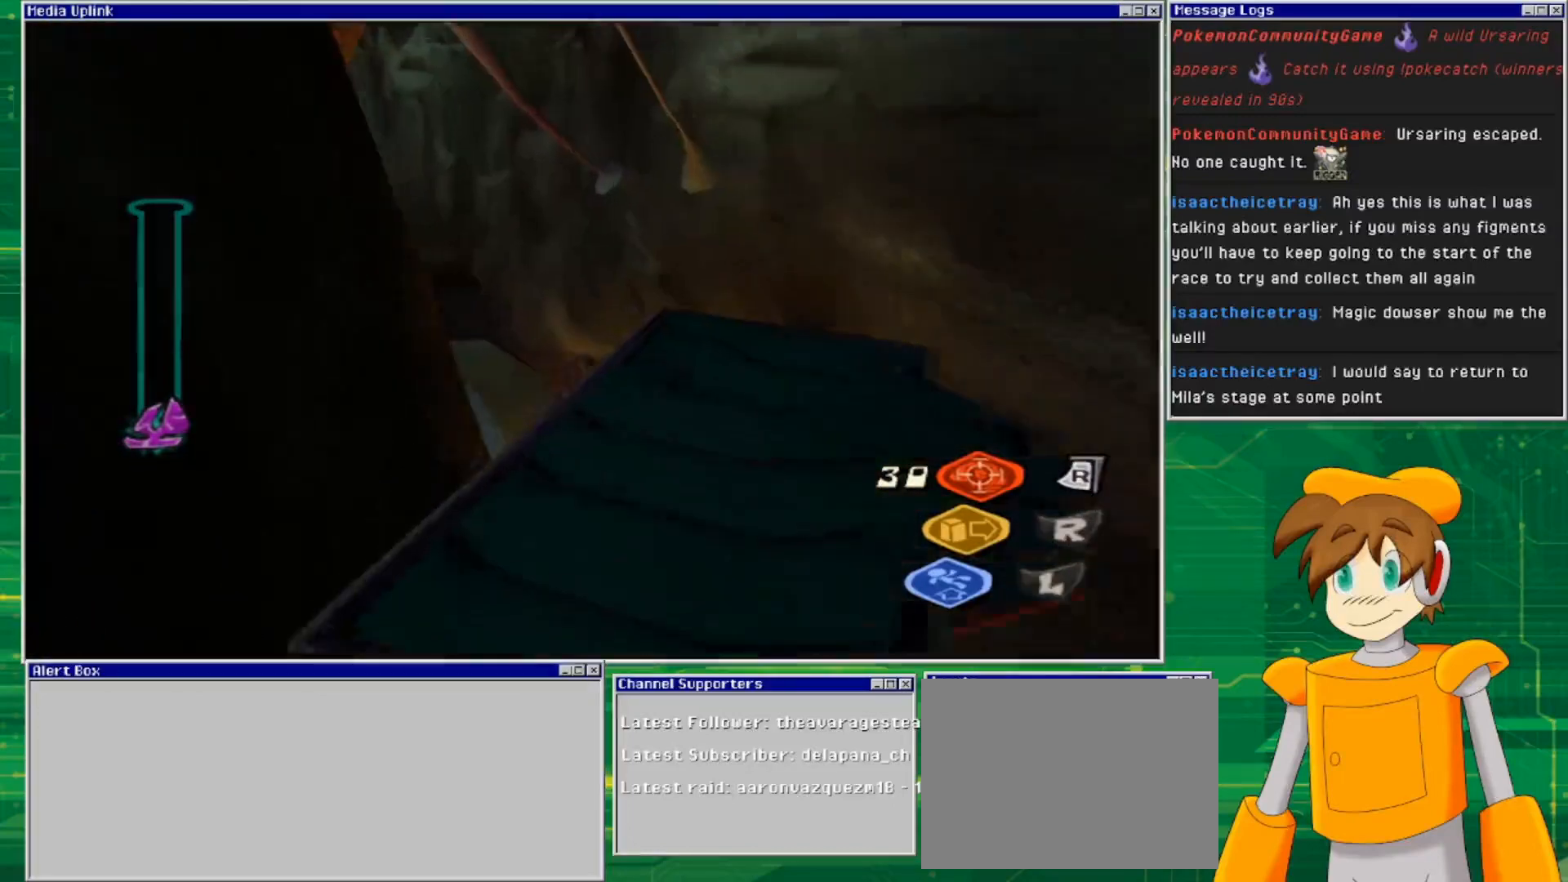
{"buttons": [], "left_stick": "up-left", "right_stick": "center", "events": []}
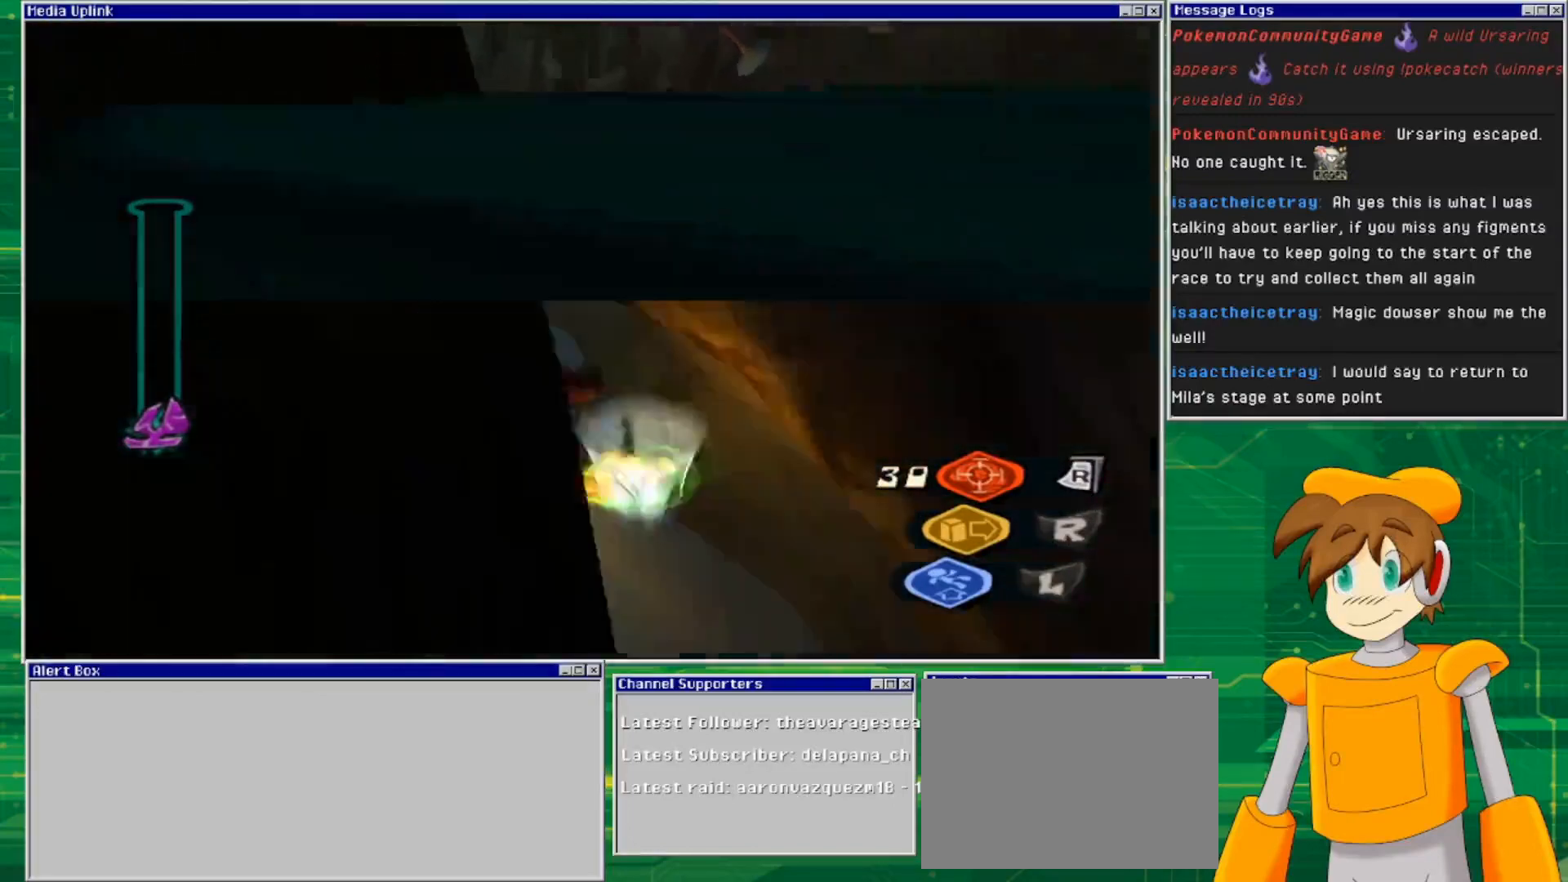
{"buttons": [], "left_stick": "center", "right_stick": "center", "events": [[33, "left_stick", "up"], [467, "left_stick", "center"]]}
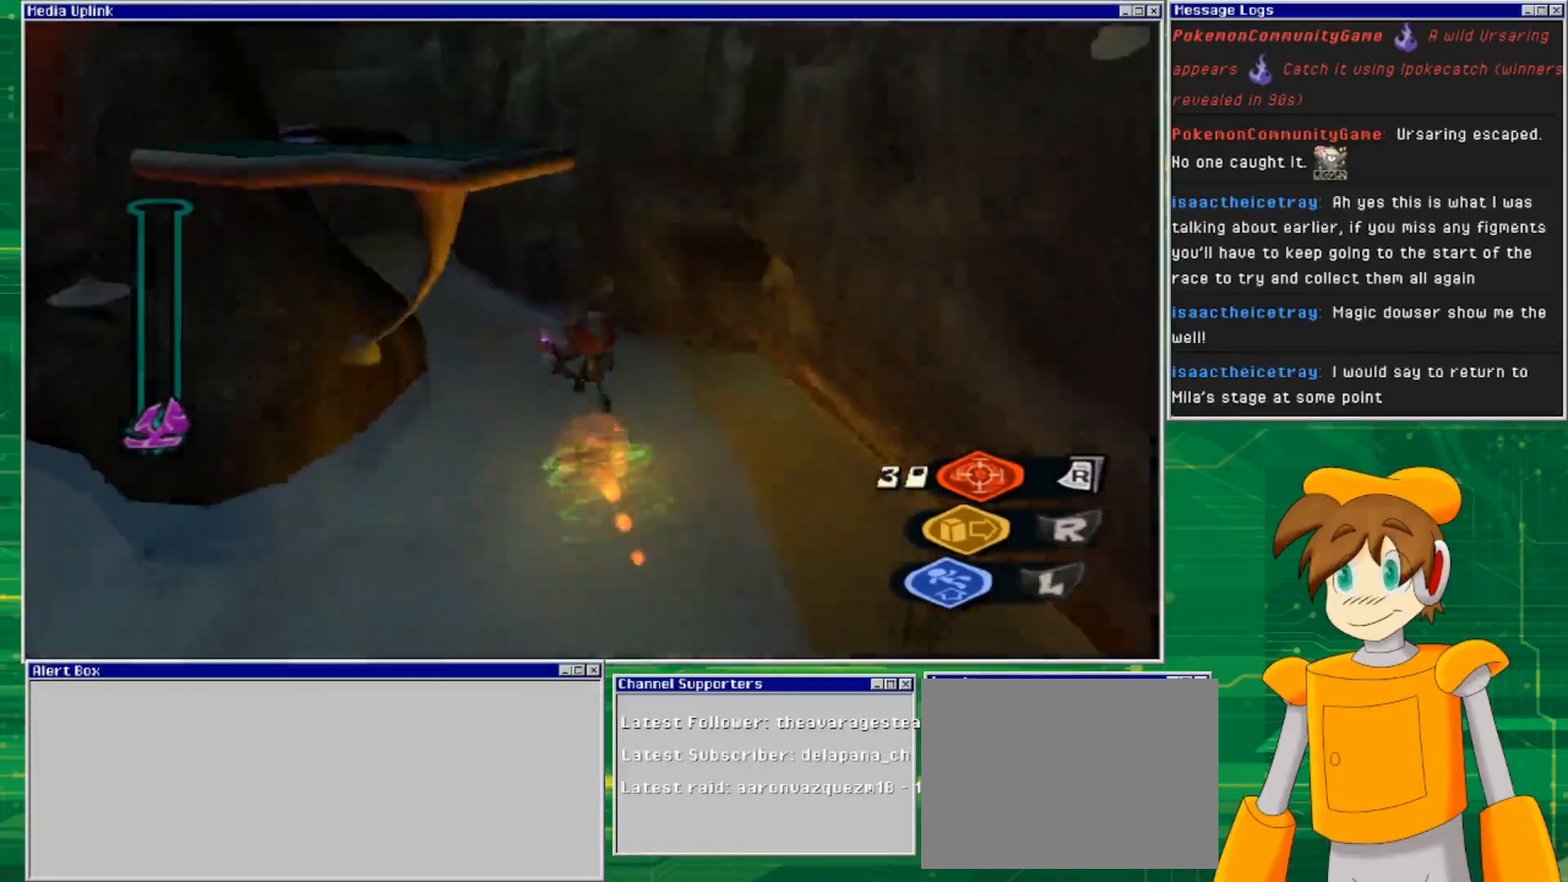
{"buttons": ["CROSS"], "left_stick": "down-right", "right_stick": "center", "events": [[133, "CROSS", "down"], [333, "left_stick", "down-right"]]}